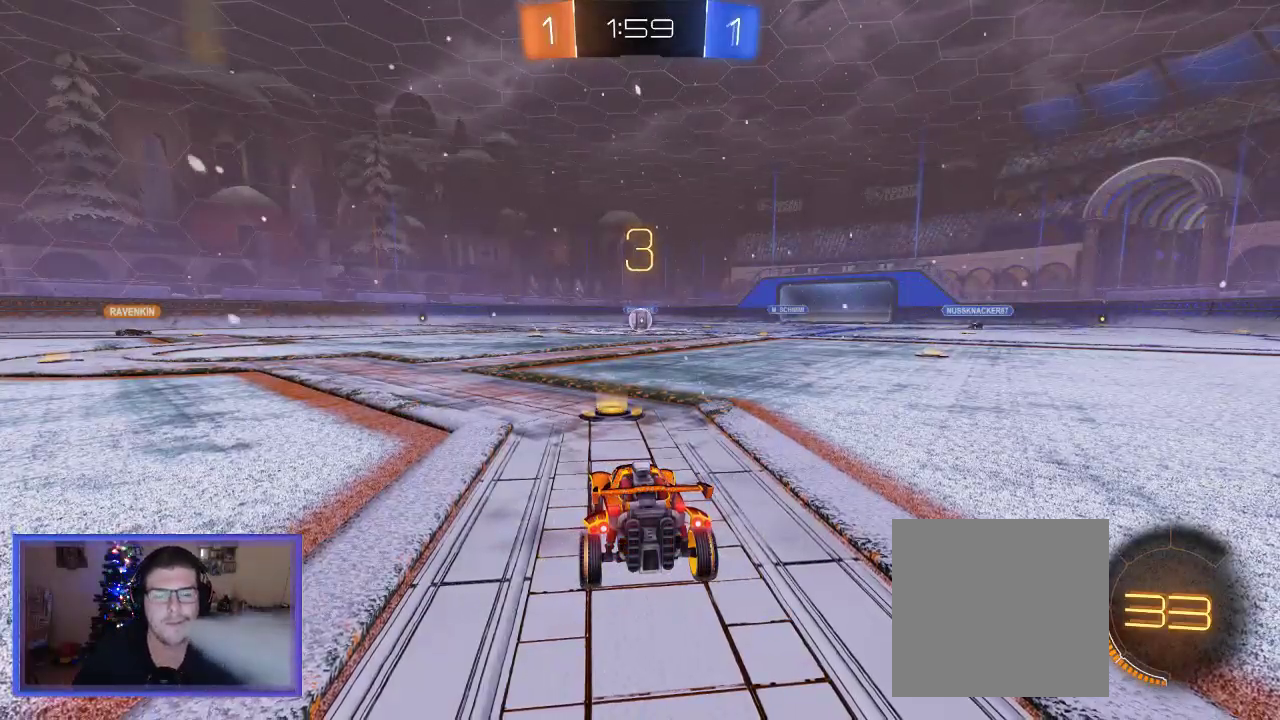
Gameplay with a controller (Xbox layout); each line is a JSON object with the inputs held at the frame after it (dt_ms = milliseconds from this image to that frame). "events" lists button and stick changes between this image and that frame as [ms after this image, input, new state], when the widget could be followed in between. Not read: R3.
{"dt_ms": 500, "buttons": [], "left_stick": "center", "right_stick": "center", "events": [[167, "Y", "down"], [300, "Y", "up"]]}
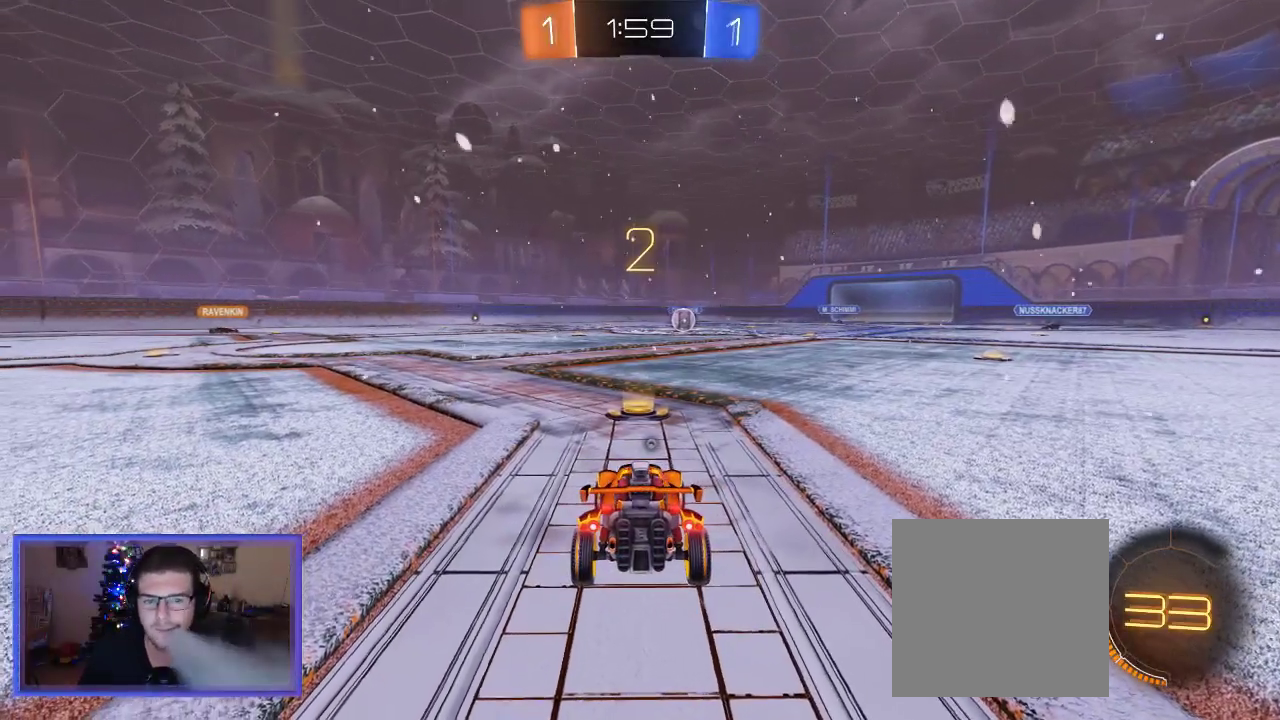
{"dt_ms": 500, "buttons": ["L2"], "left_stick": "center", "right_stick": "center", "events": [[167, "left_stick", "up"], [300, "left_stick", "center"], [467, "L2", "down"]]}
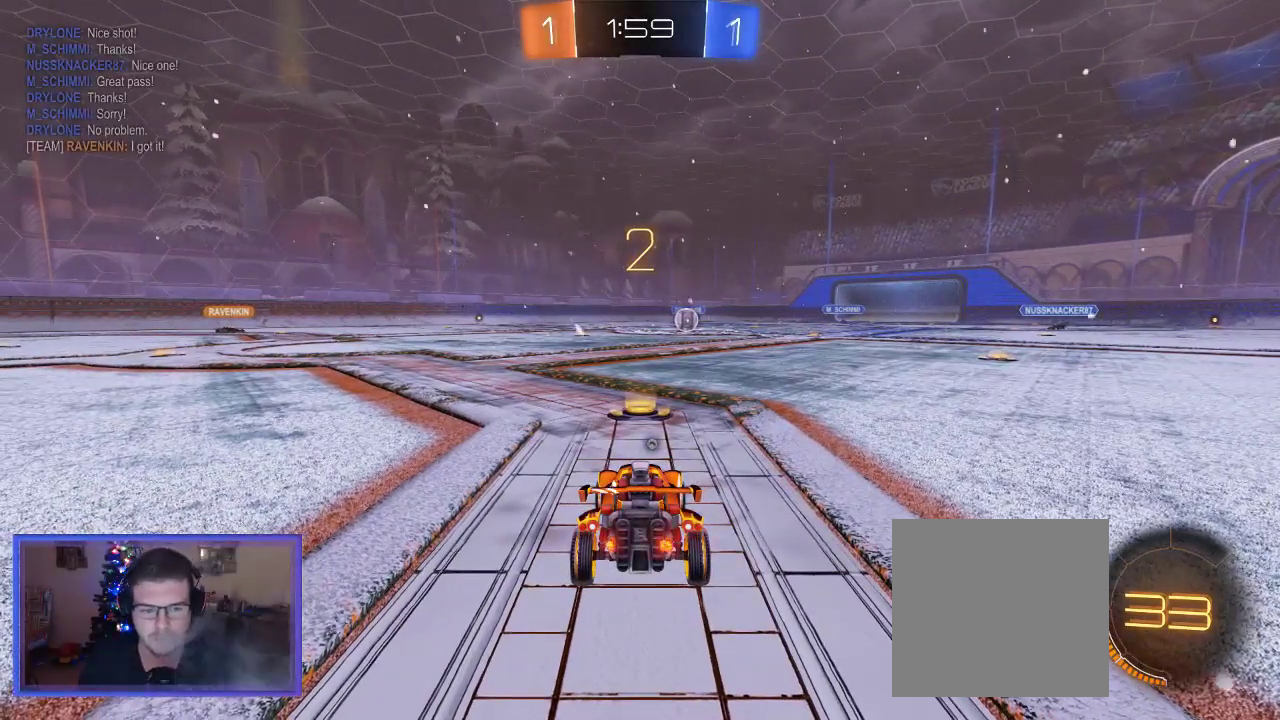
{"dt_ms": 500, "buttons": ["L2"], "left_stick": "down-left", "right_stick": "center", "events": [[100, "left_stick", "down"], [200, "left_stick", "down-left"]]}
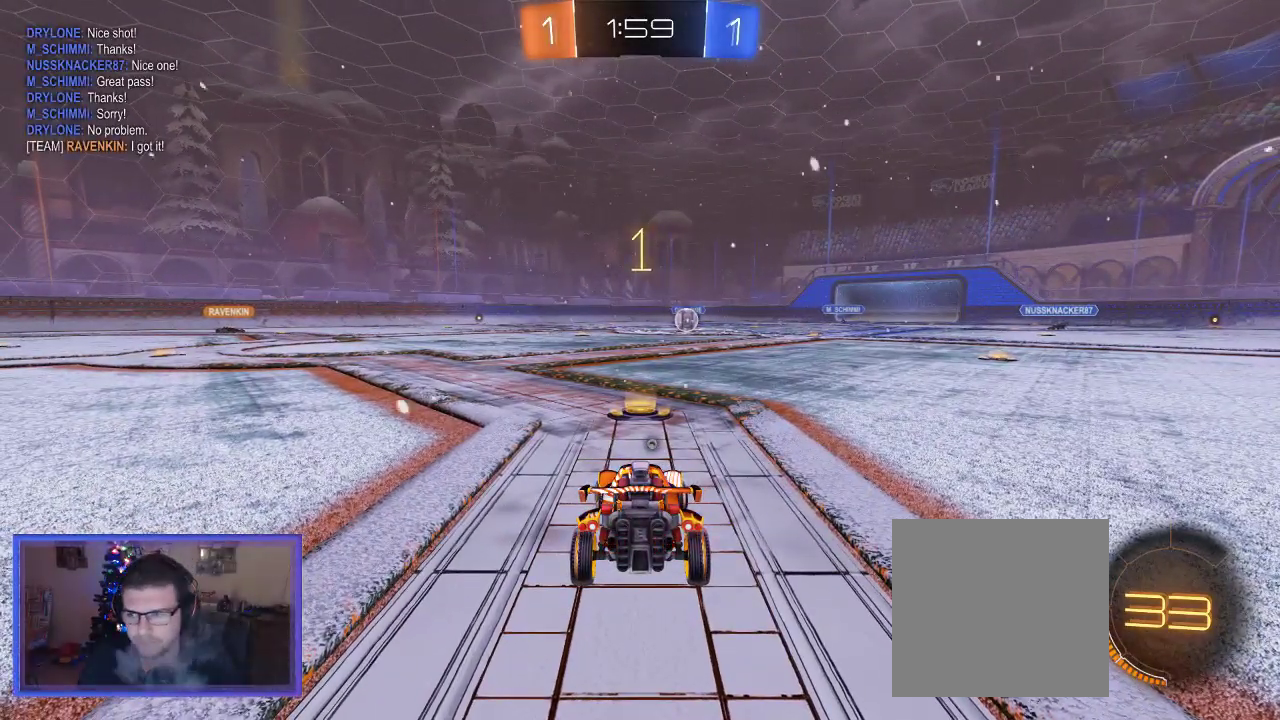
{"dt_ms": 500, "buttons": ["L2"], "left_stick": "down-left", "right_stick": "center", "events": []}
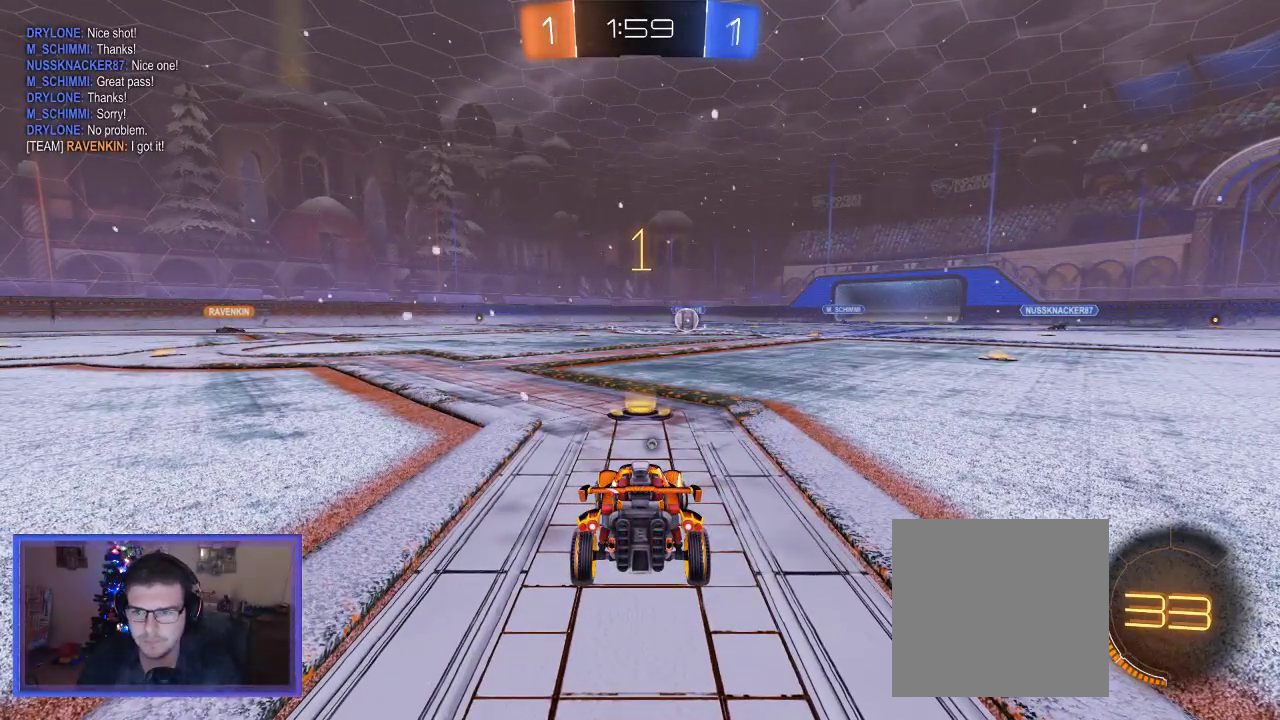
{"dt_ms": 500, "buttons": ["L2"], "left_stick": "down-left", "right_stick": "center", "events": []}
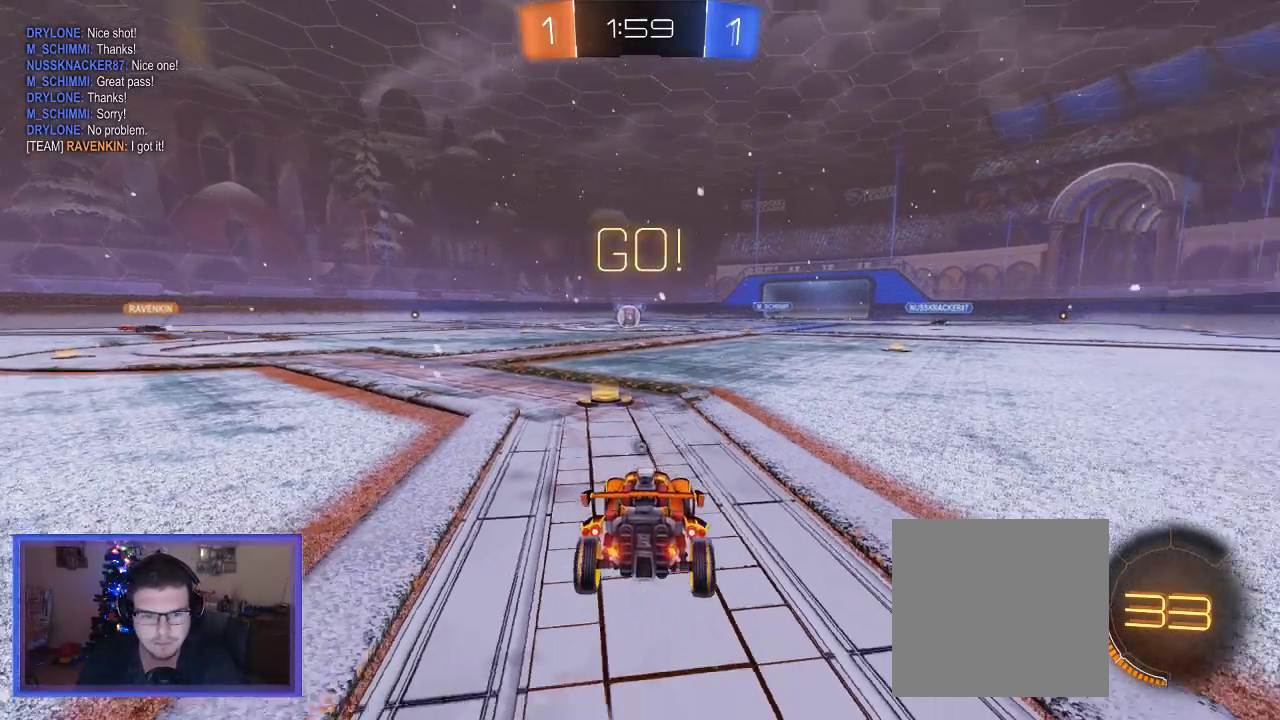
{"dt_ms": 500, "buttons": ["A", "L2"], "left_stick": "down", "right_stick": "center", "events": [[150, "left_stick", "down"], [267, "A", "down"], [400, "A", "up"], [467, "A", "down"]]}
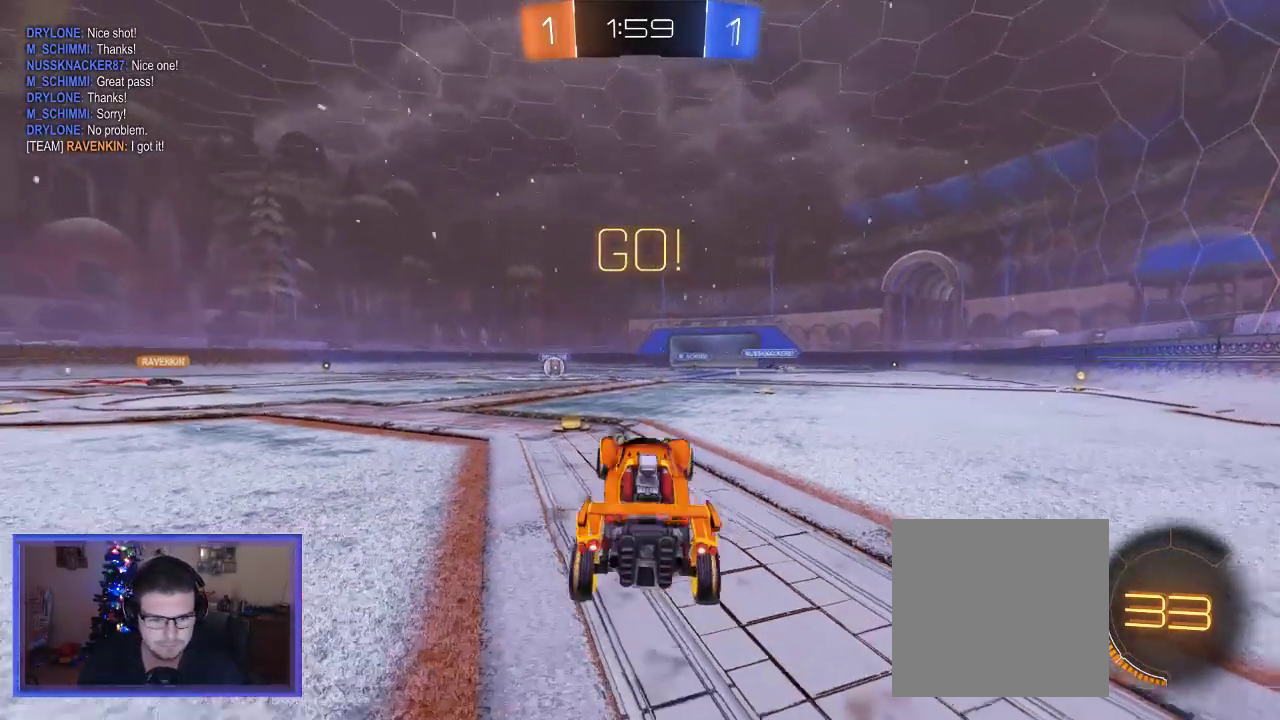
{"dt_ms": 500, "buttons": ["L2"], "left_stick": "down", "right_stick": "center", "events": [[133, "A", "up"]]}
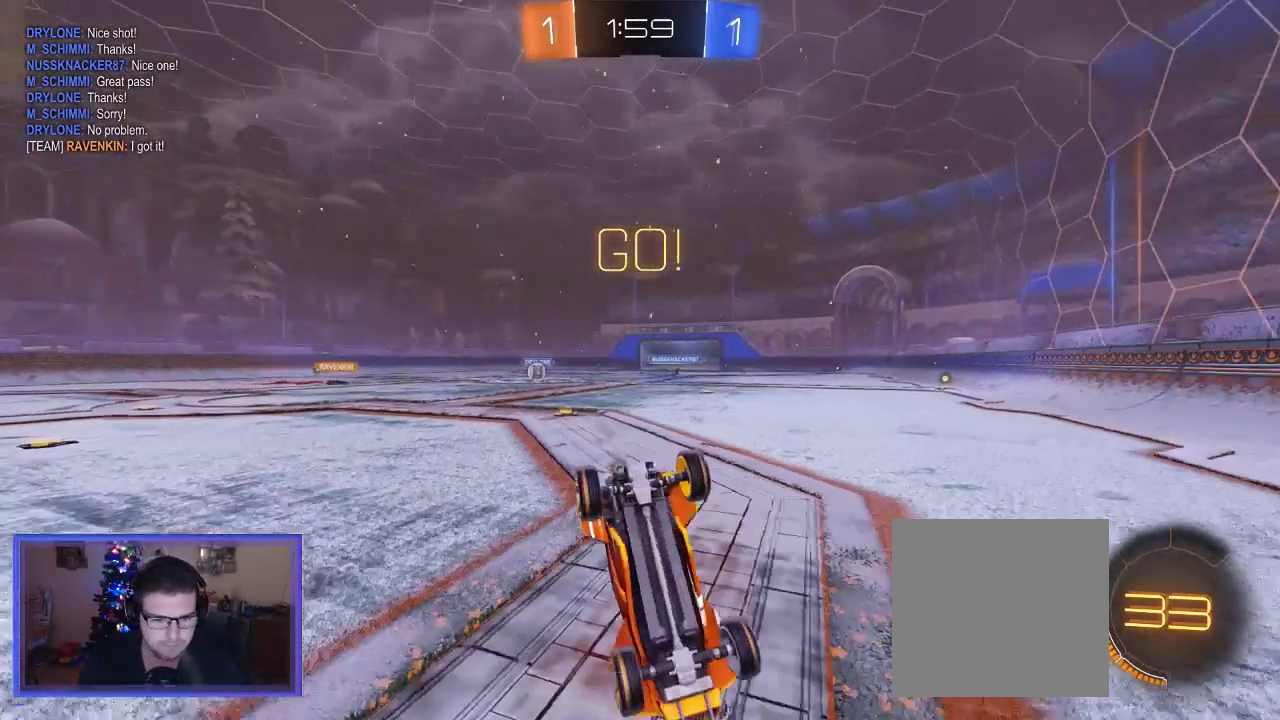
{"dt_ms": 500, "buttons": ["L2", "R2"], "left_stick": "center", "right_stick": "center", "events": [[33, "left_stick", "center"], [433, "R2", "down"]]}
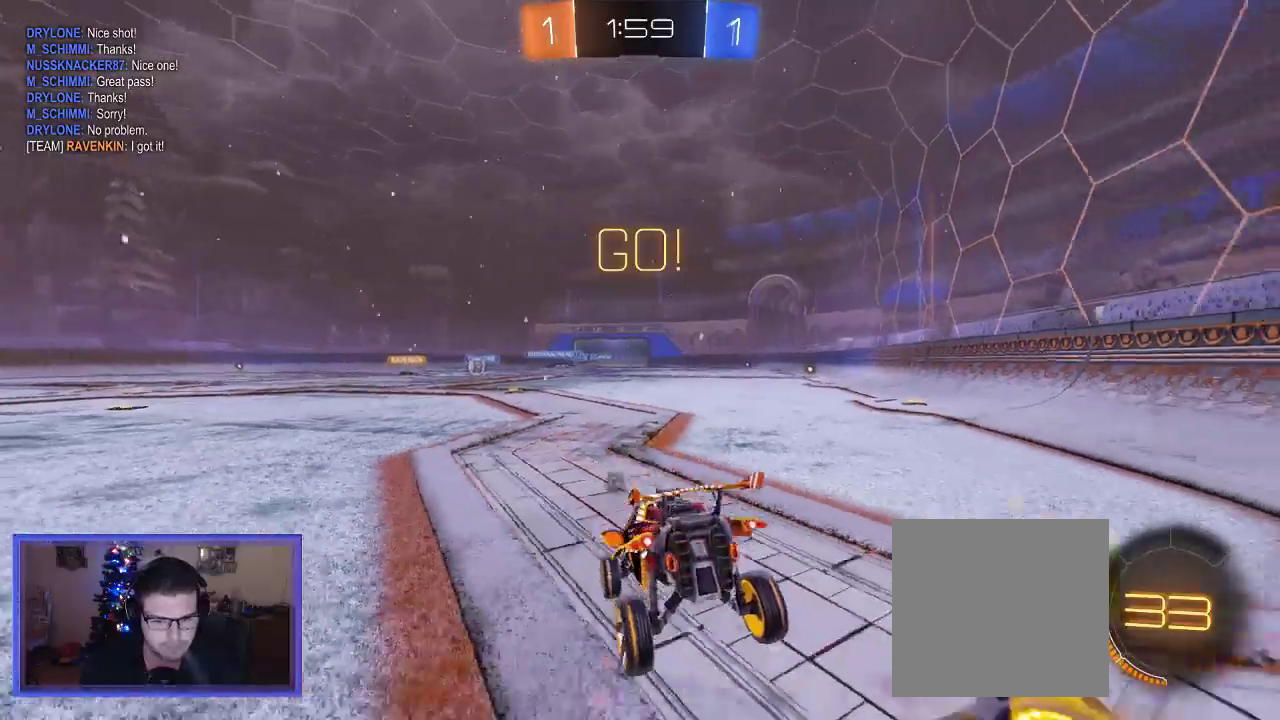
{"dt_ms": 500, "buttons": ["R2"], "left_stick": "right", "right_stick": "center", "events": [[33, "Y", "down"], [100, "L2", "up"], [133, "Y", "up"], [500, "left_stick", "right"]]}
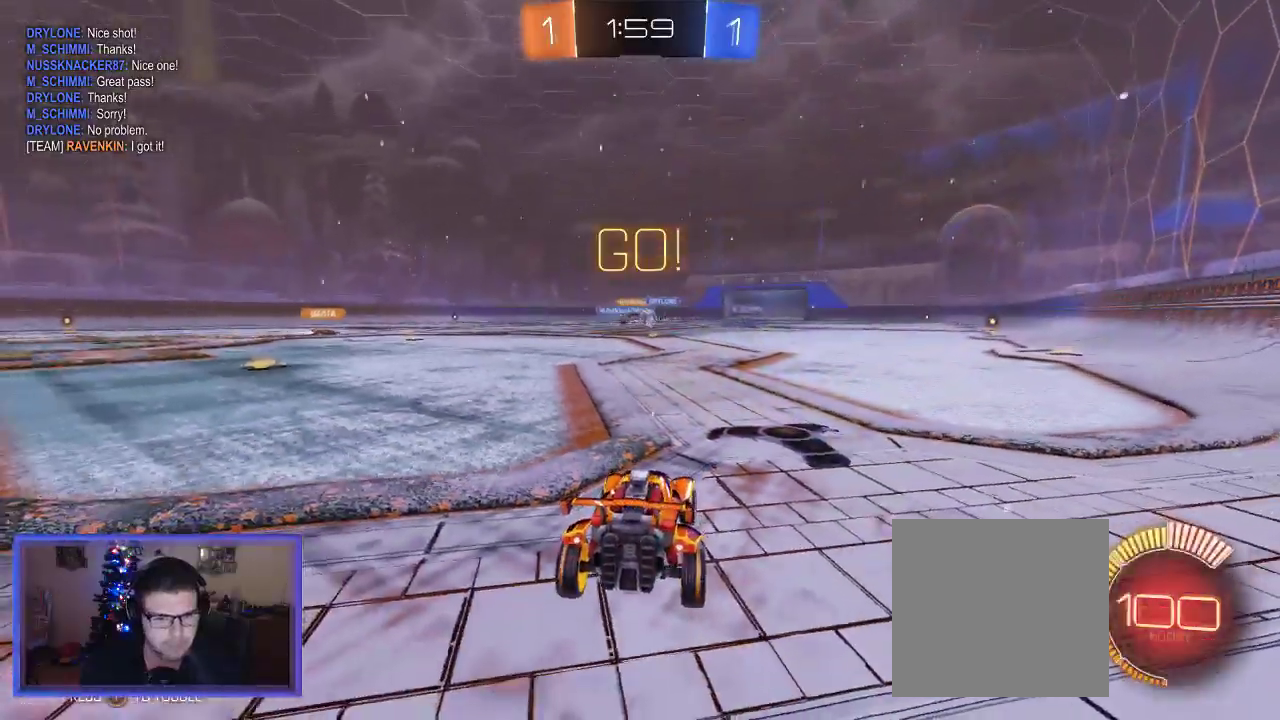
{"dt_ms": 500, "buttons": ["B", "R2"], "left_stick": "center", "right_stick": "center", "events": [[133, "left_stick", "center"], [267, "left_stick", "right"], [467, "B", "down"], [500, "left_stick", "center"]]}
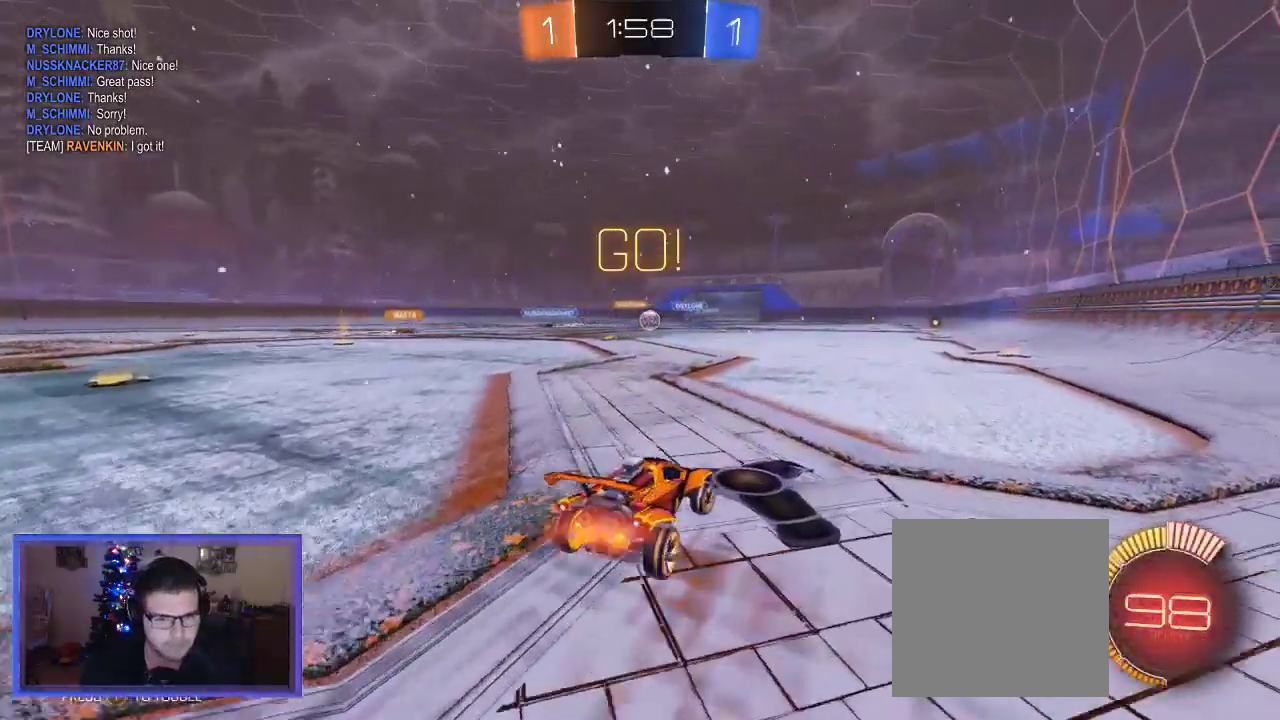
{"dt_ms": 500, "buttons": ["B", "R2"], "left_stick": "center", "right_stick": "center", "events": []}
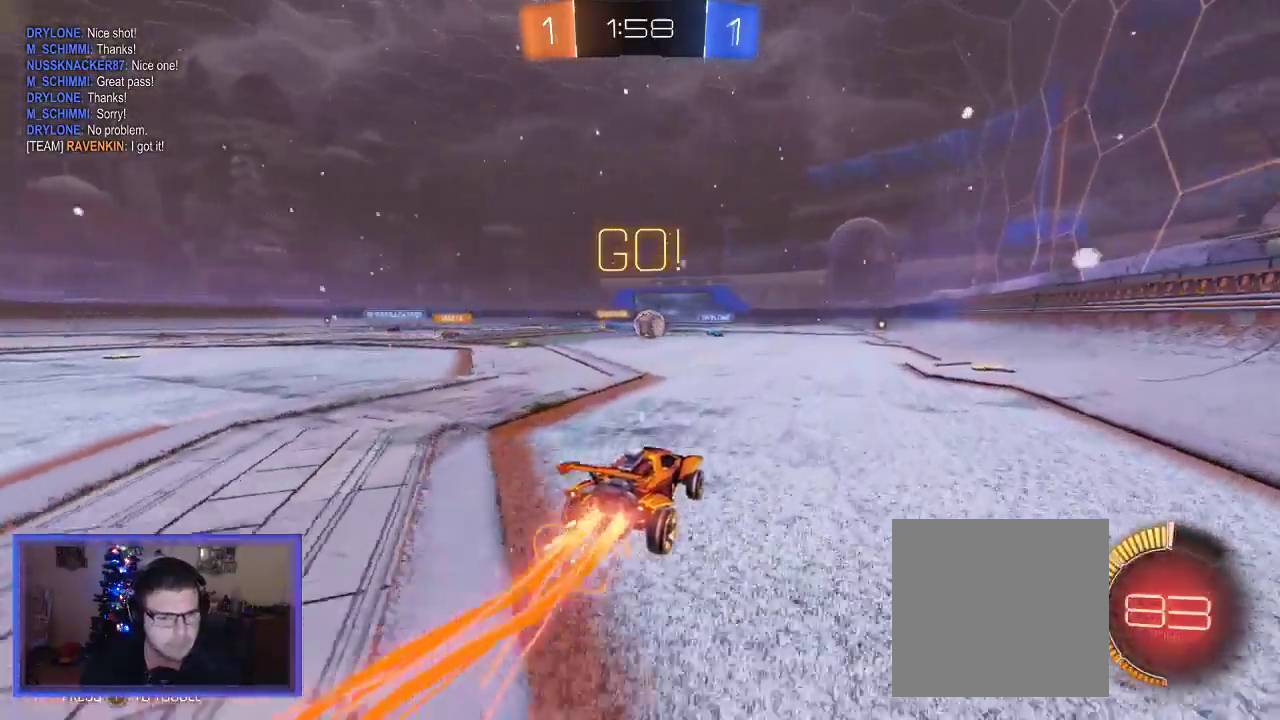
{"dt_ms": 500, "buttons": ["B", "R2"], "left_stick": "center", "right_stick": "center", "events": [[133, "left_stick", "right"], [267, "left_stick", "center"]]}
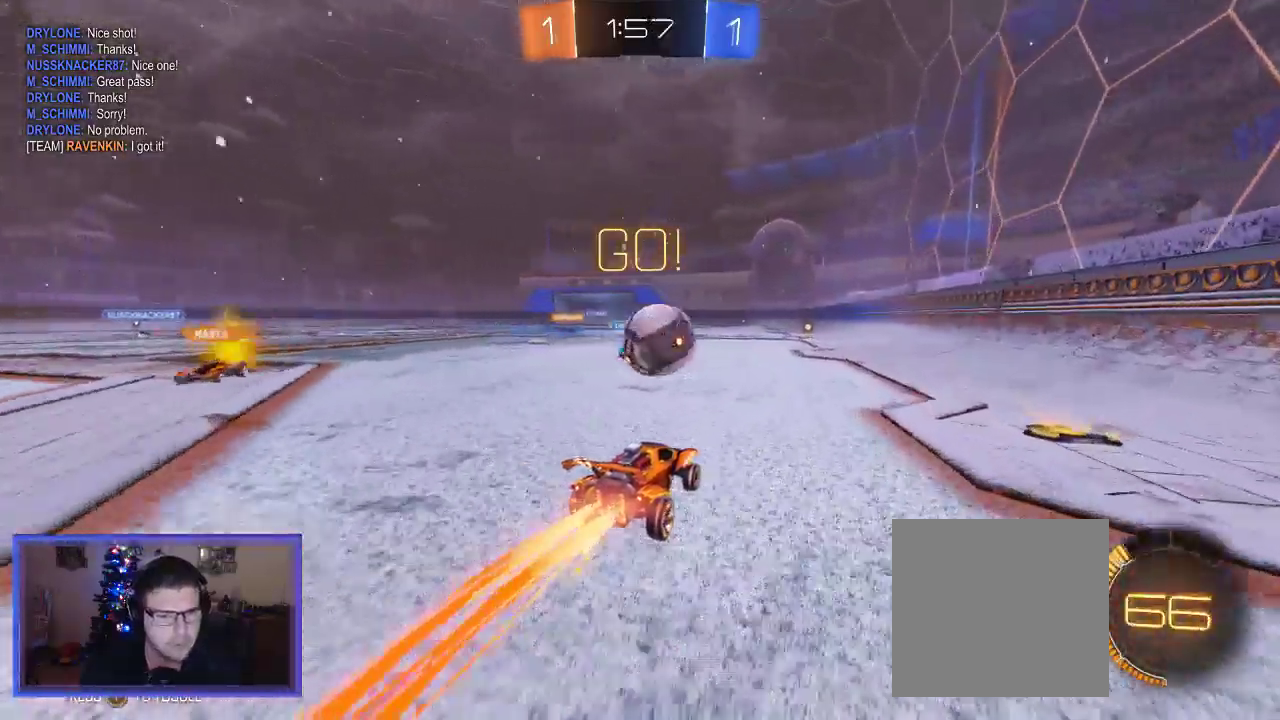
{"dt_ms": 500, "buttons": ["R2"], "left_stick": "up-left", "right_stick": "center", "events": [[33, "left_stick", "left"], [67, "A", "down"], [200, "left_stick", "up"], [233, "A", "up"], [233, "B", "up"], [300, "A", "down"], [300, "left_stick", "up-left"], [400, "A", "up"]]}
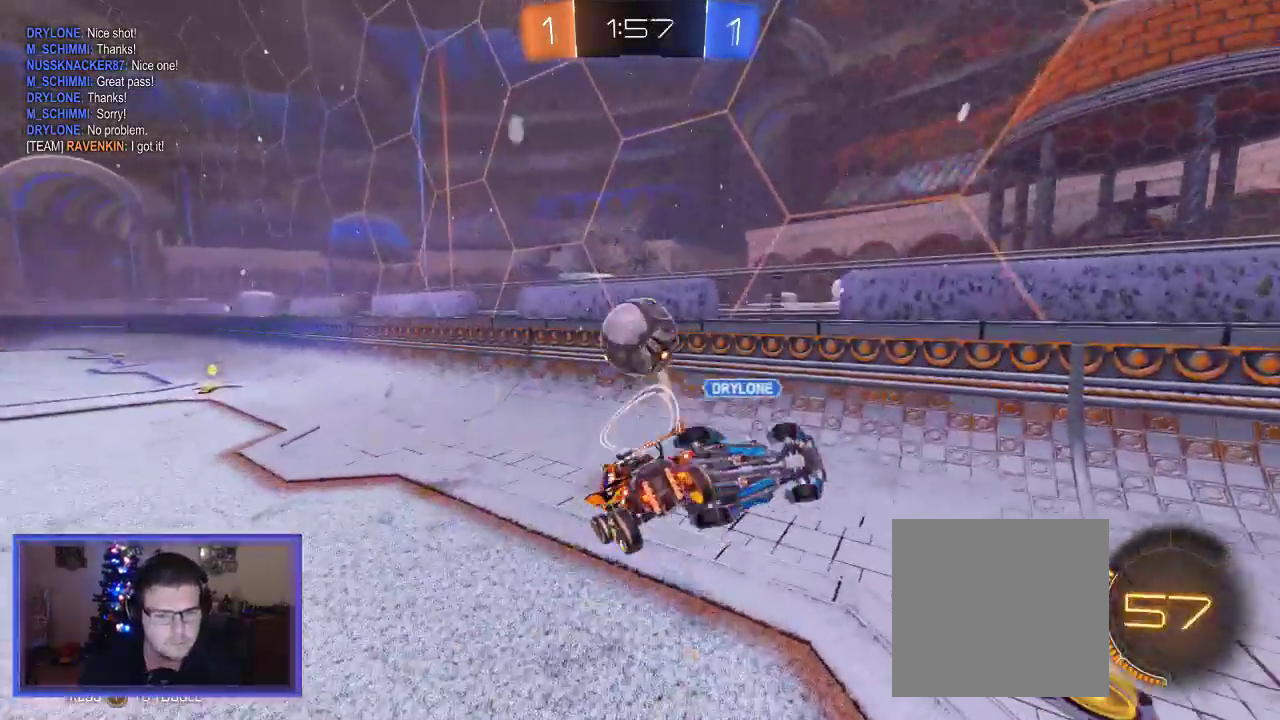
{"dt_ms": 500, "buttons": ["R2"], "left_stick": "left", "right_stick": "center", "events": [[67, "left_stick", "left"]]}
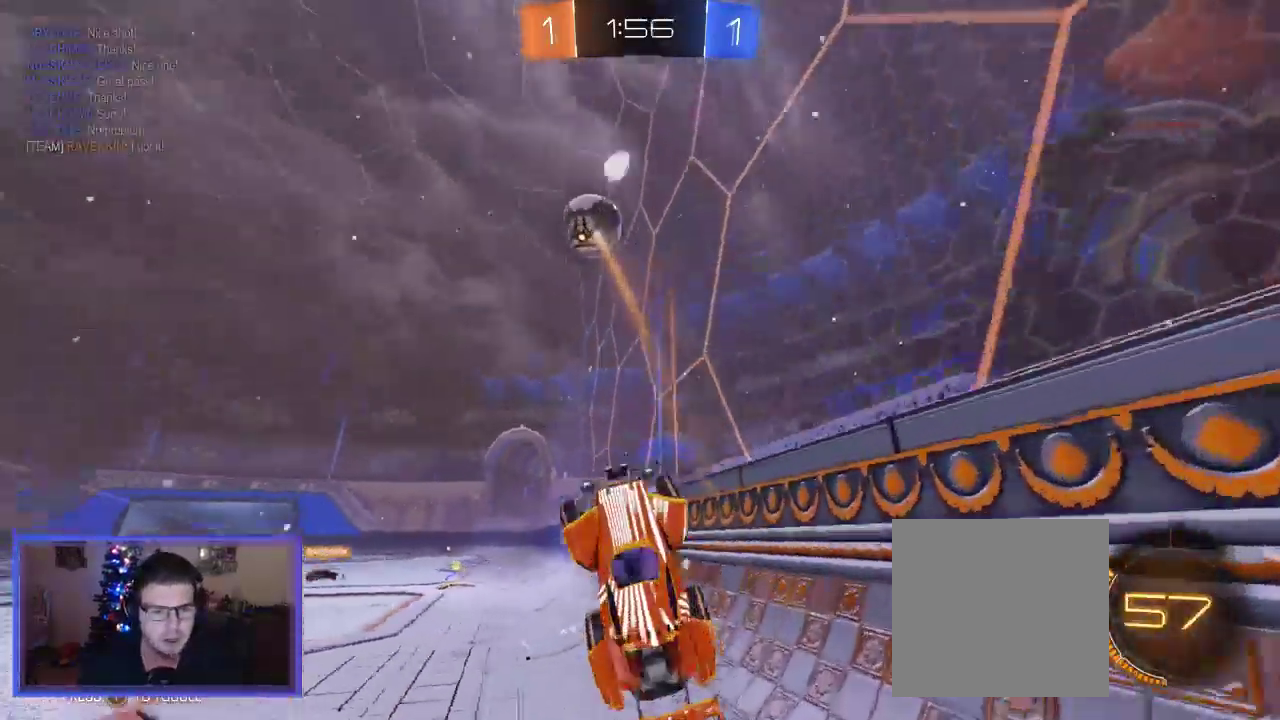
{"dt_ms": 500, "buttons": ["R2"], "left_stick": "up-left", "right_stick": "center", "events": [[367, "left_stick", "up-left"]]}
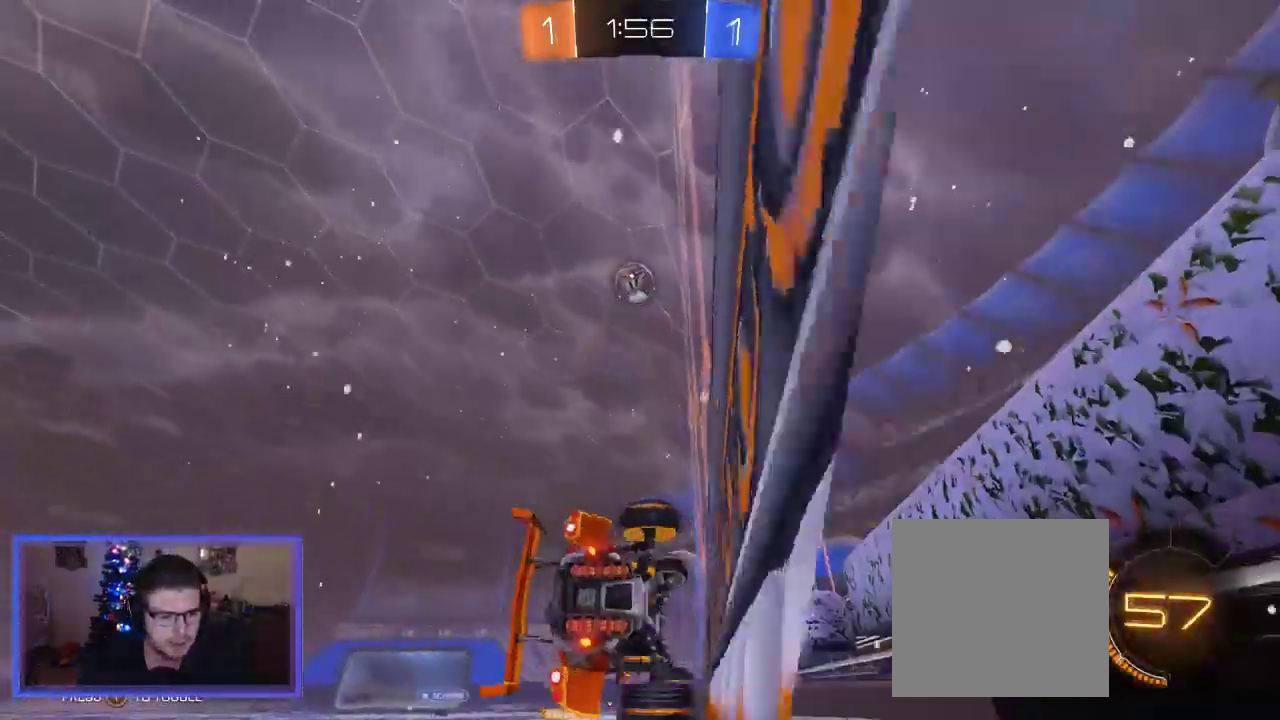
{"dt_ms": 500, "buttons": ["R2"], "left_stick": "center", "right_stick": "center", "events": [[367, "left_stick", "center"]]}
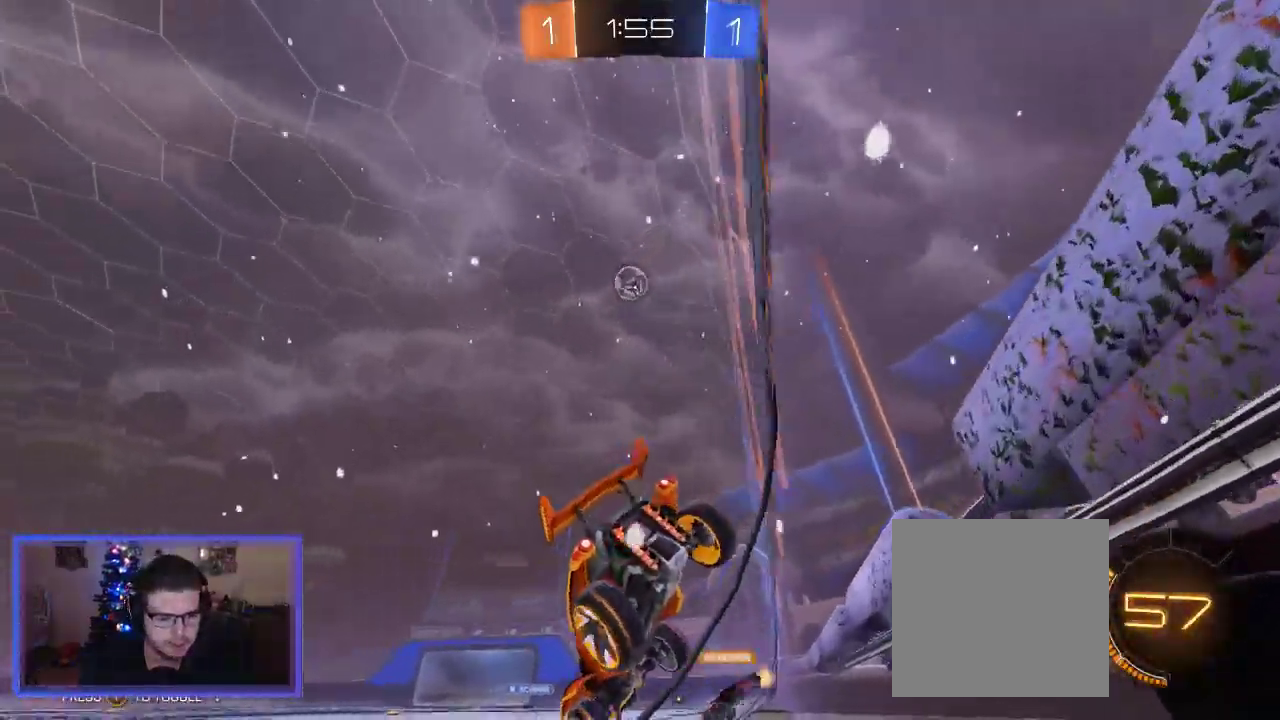
{"dt_ms": 500, "buttons": ["B", "R2"], "left_stick": "center", "right_stick": "center", "events": [[233, "B", "down"]]}
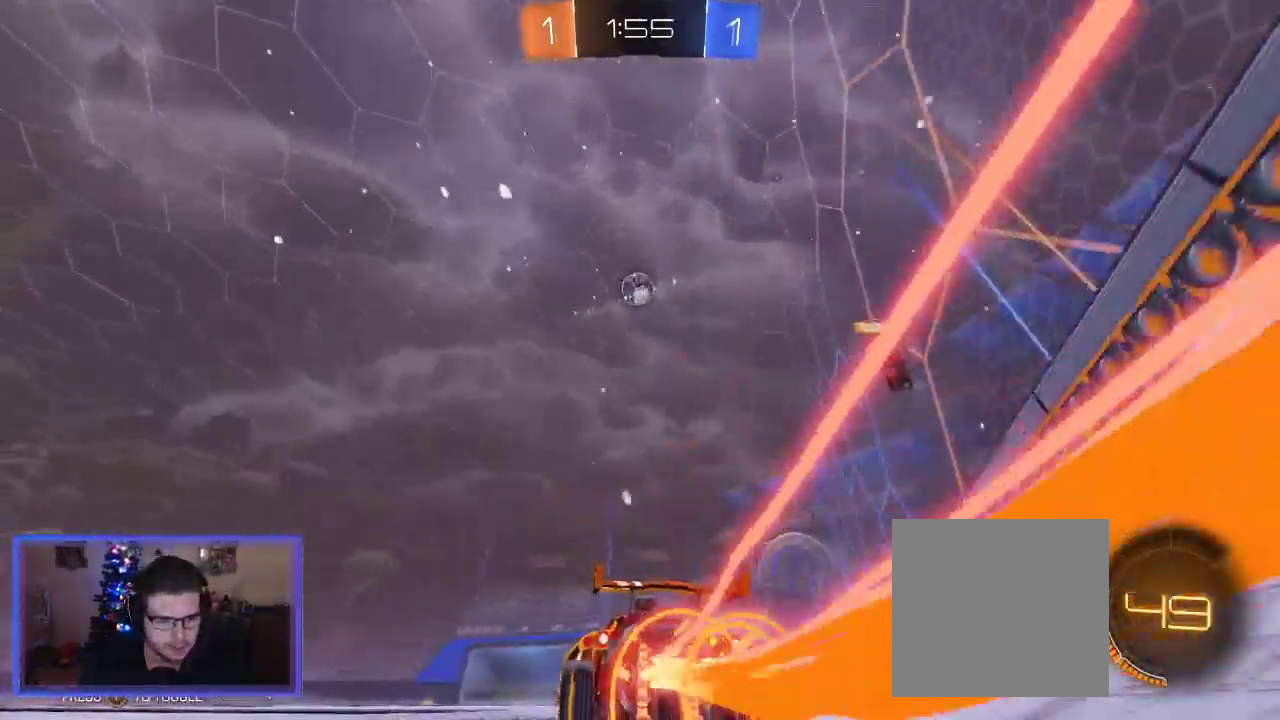
{"dt_ms": 500, "buttons": ["B", "R2"], "left_stick": "center", "right_stick": "center", "events": [[33, "B", "up"], [167, "left_stick", "down"], [200, "A", "down"], [367, "A", "up"], [467, "left_stick", "center"], [500, "B", "down"]]}
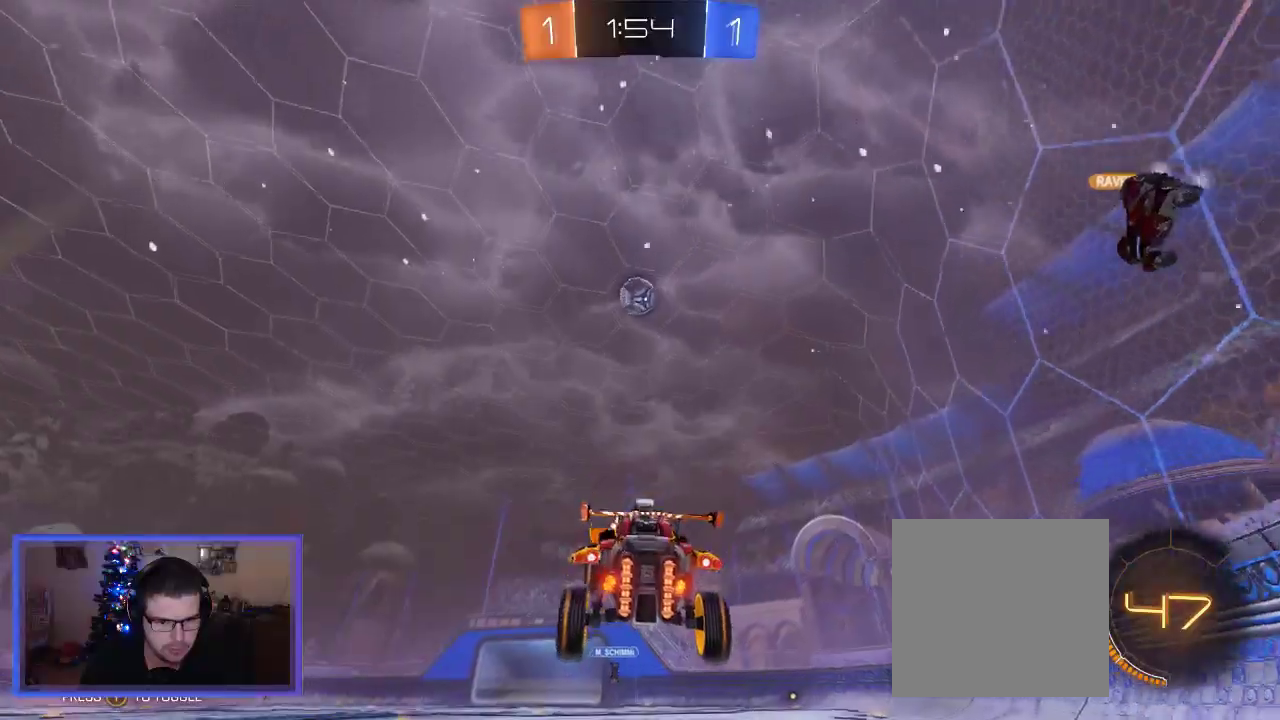
{"dt_ms": 500, "buttons": ["B", "R2"], "left_stick": "left", "right_stick": "center", "events": [[417, "left_stick", "left"]]}
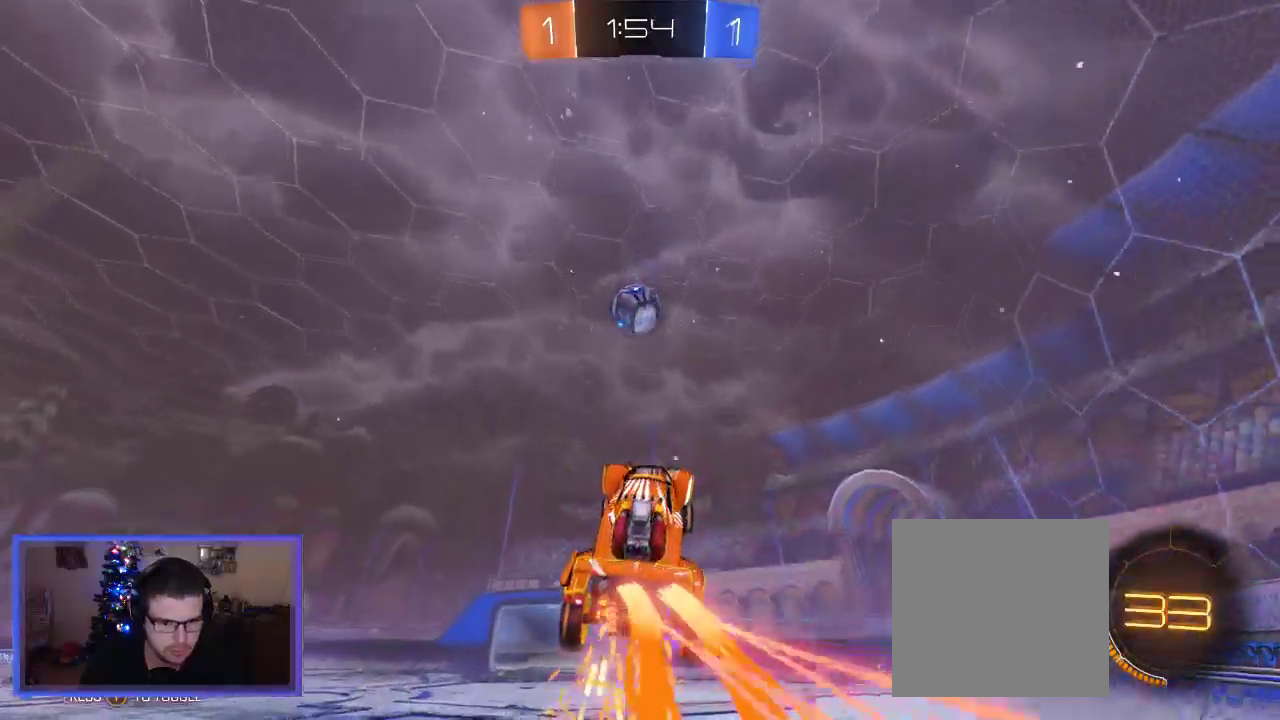
{"dt_ms": 500, "buttons": ["A", "B", "R2"], "left_stick": "up-left", "right_stick": "center", "events": [[67, "left_stick", "center"], [200, "left_stick", "up-left"], [467, "A", "down"]]}
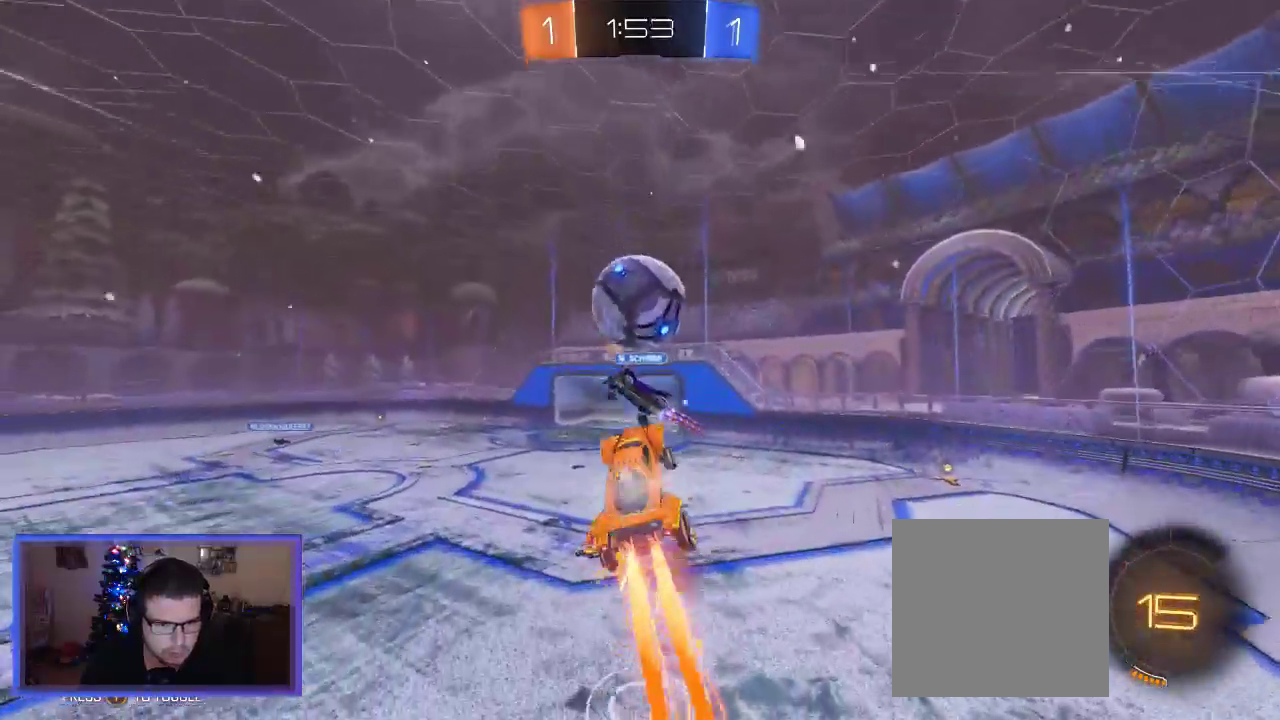
{"dt_ms": 500, "buttons": ["R2"], "left_stick": "up-left", "right_stick": "center", "events": [[17, "left_stick", "up"], [167, "B", "up"], [233, "A", "up"], [367, "left_stick", "up-left"]]}
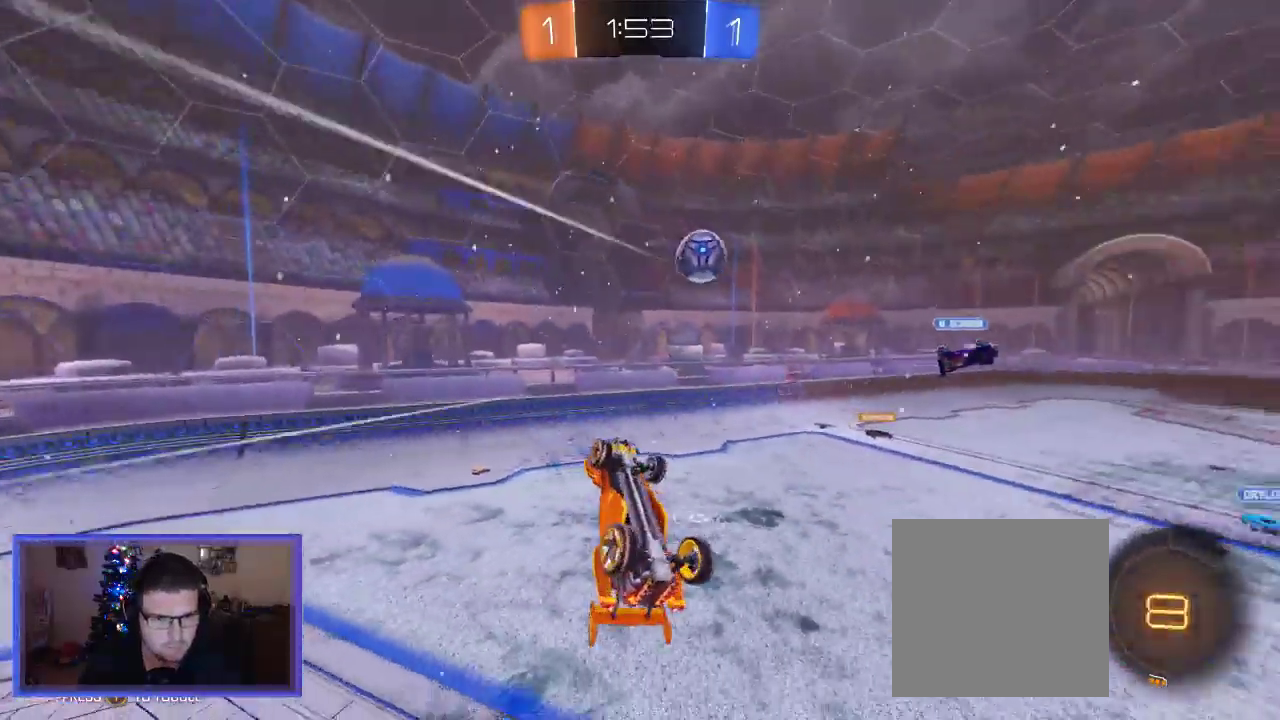
{"dt_ms": 500, "buttons": ["R2"], "left_stick": "left", "right_stick": "center", "events": [[33, "left_stick", "left"], [100, "Y", "down"], [200, "B", "down"], [200, "Y", "up"], [200, "left_stick", "center"], [300, "B", "up"], [350, "B", "down"], [450, "B", "up"], [500, "left_stick", "left"]]}
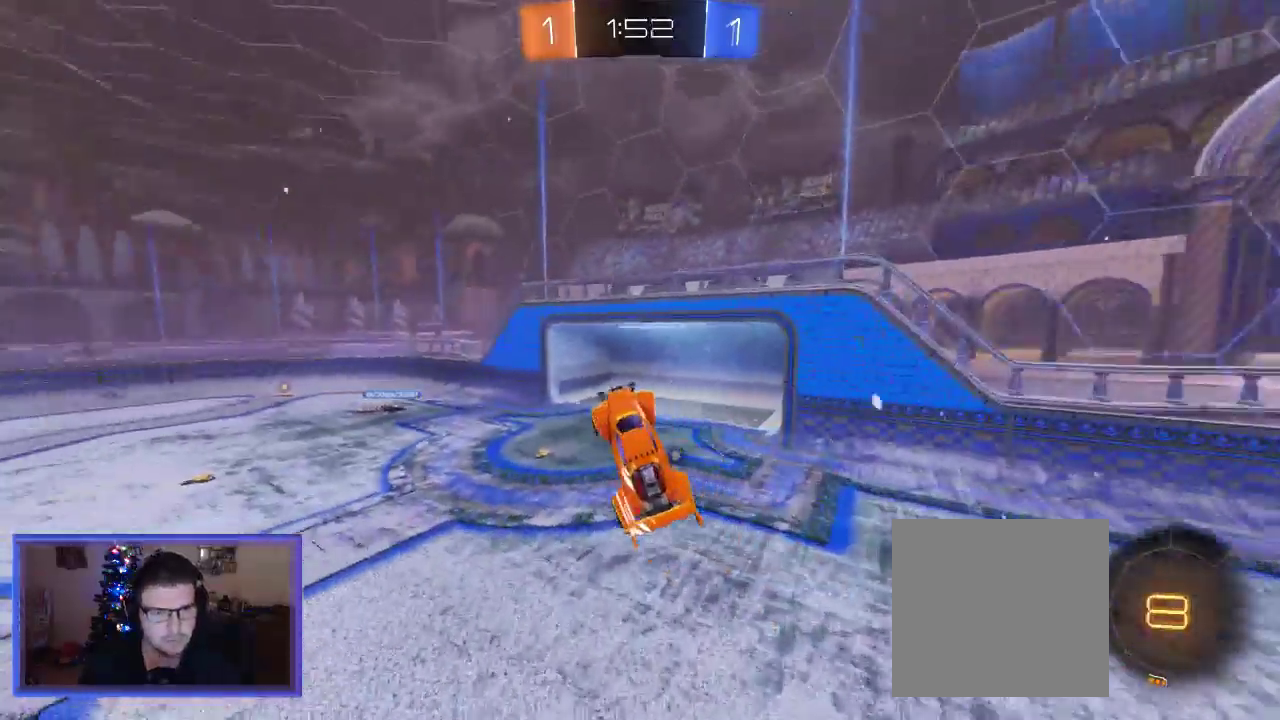
{"dt_ms": 500, "buttons": ["R2"], "left_stick": "center", "right_stick": "center", "events": [[17, "B", "down"], [67, "B", "up"], [350, "left_stick", "center"]]}
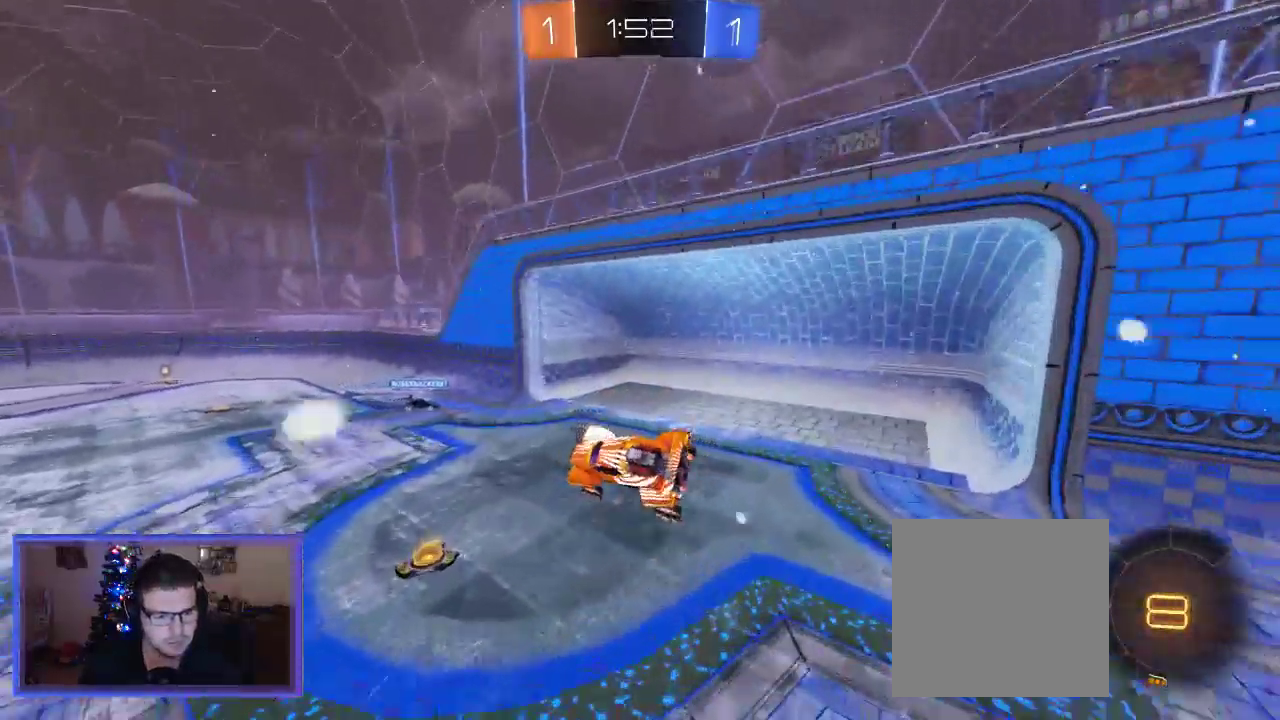
{"dt_ms": 500, "buttons": ["R2"], "left_stick": "center", "right_stick": "center", "events": [[133, "Y", "down"], [233, "Y", "up"], [233, "left_stick", "down-right"], [400, "left_stick", "center"]]}
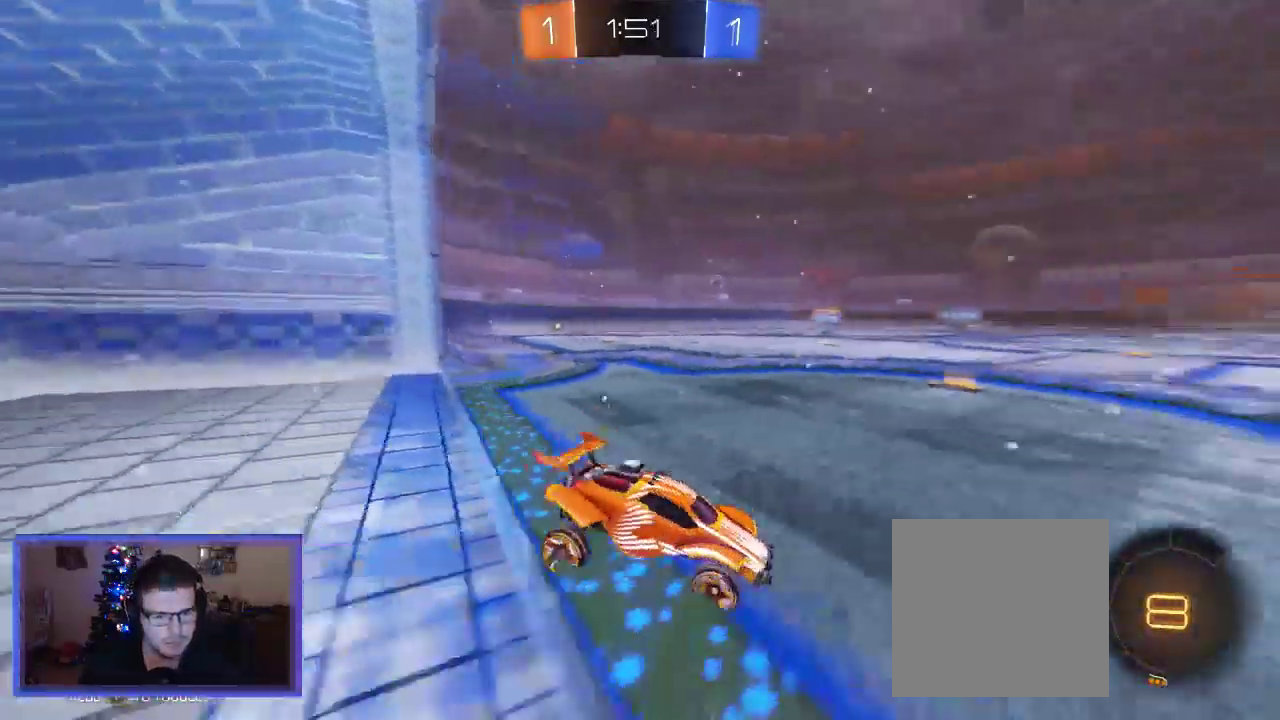
{"dt_ms": 500, "buttons": ["R2"], "left_stick": "up-left", "right_stick": "center", "events": [[300, "left_stick", "up-left"]]}
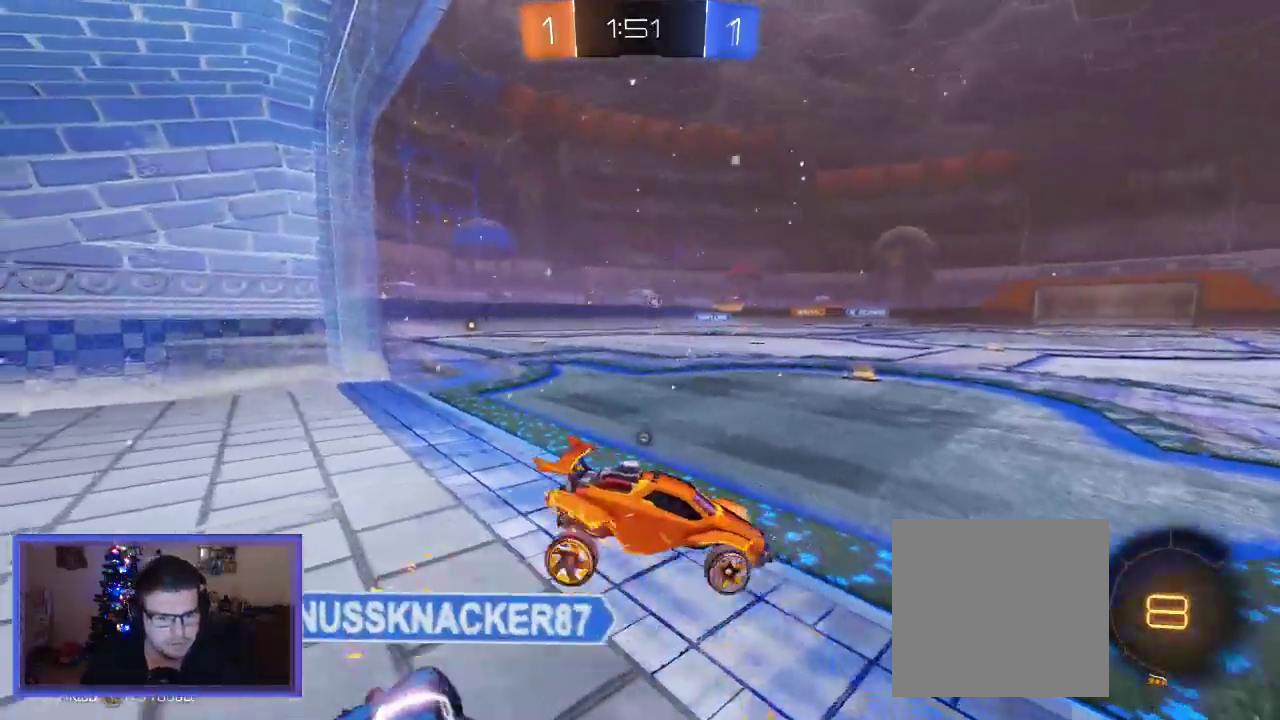
{"dt_ms": 500, "buttons": ["Y", "R2"], "left_stick": "center", "right_stick": "center", "events": [[33, "Y", "down"], [33, "left_stick", "center"], [167, "Y", "up"], [400, "Y", "down"]]}
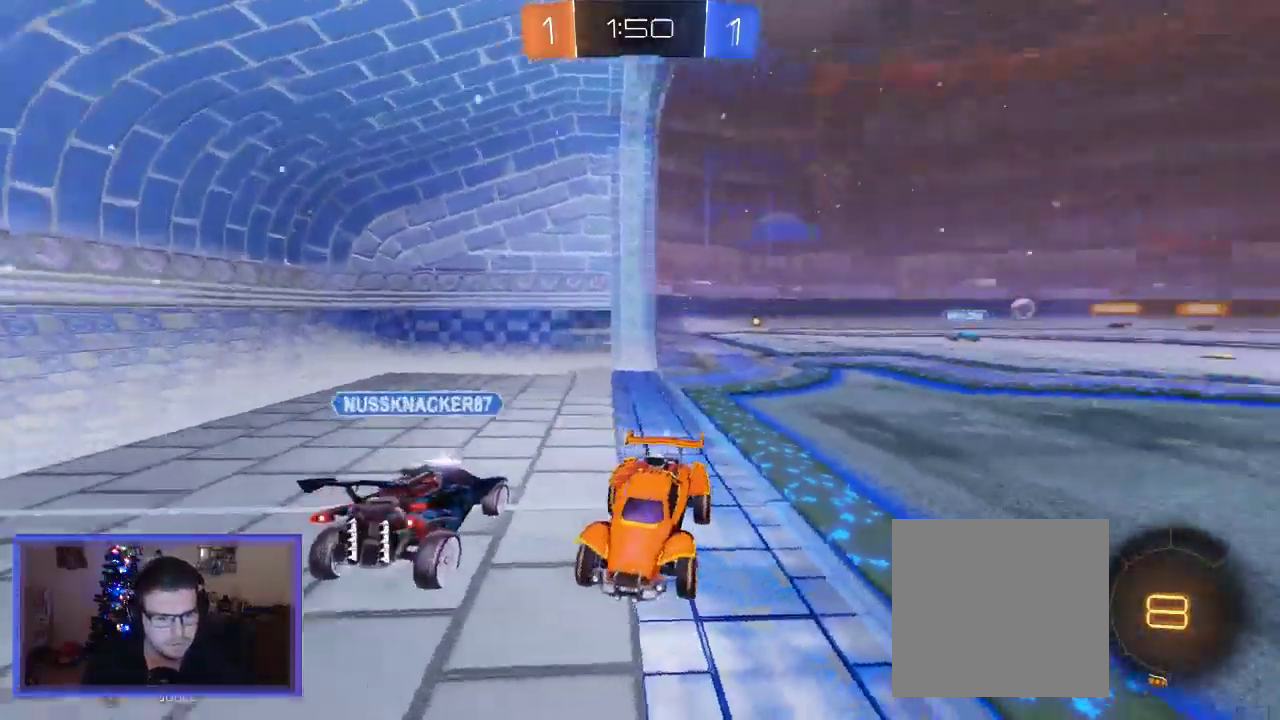
{"dt_ms": 500, "buttons": ["R2"], "left_stick": "left", "right_stick": "center", "events": [[33, "Y", "up"], [133, "left_stick", "left"]]}
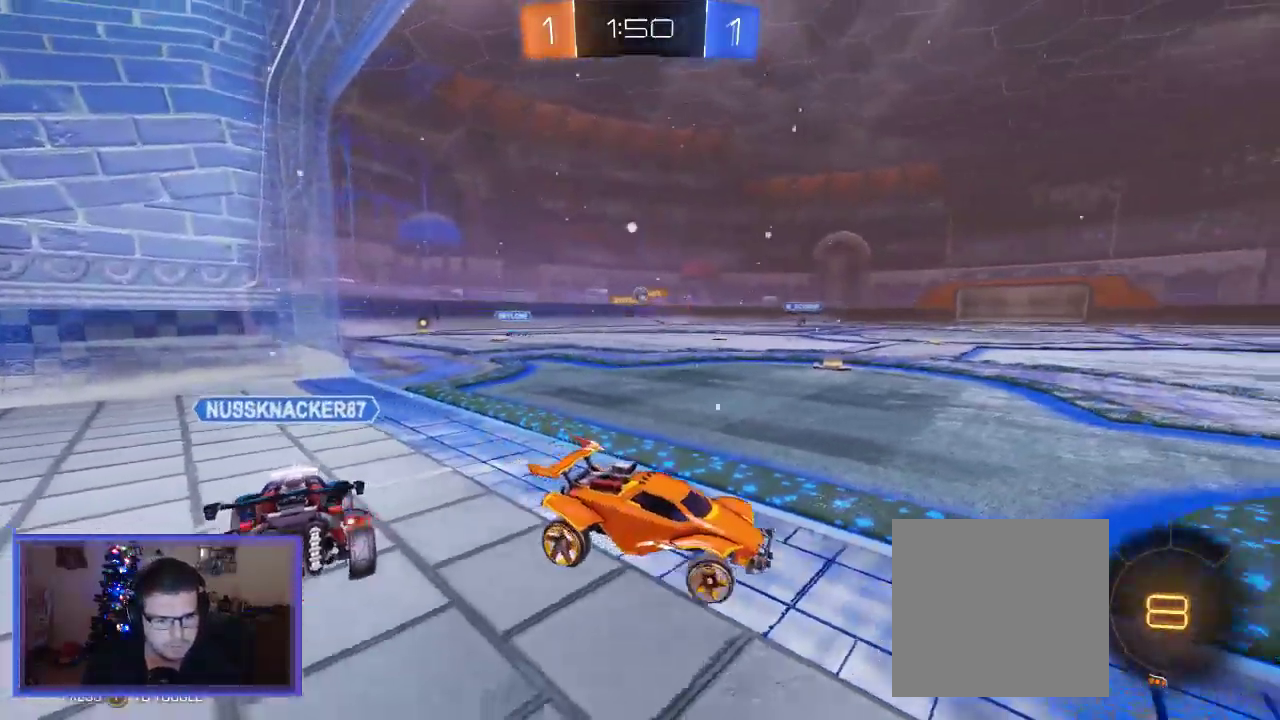
{"dt_ms": 1000, "buttons": ["A", "B", "R2"], "left_stick": "center", "right_stick": "center"}